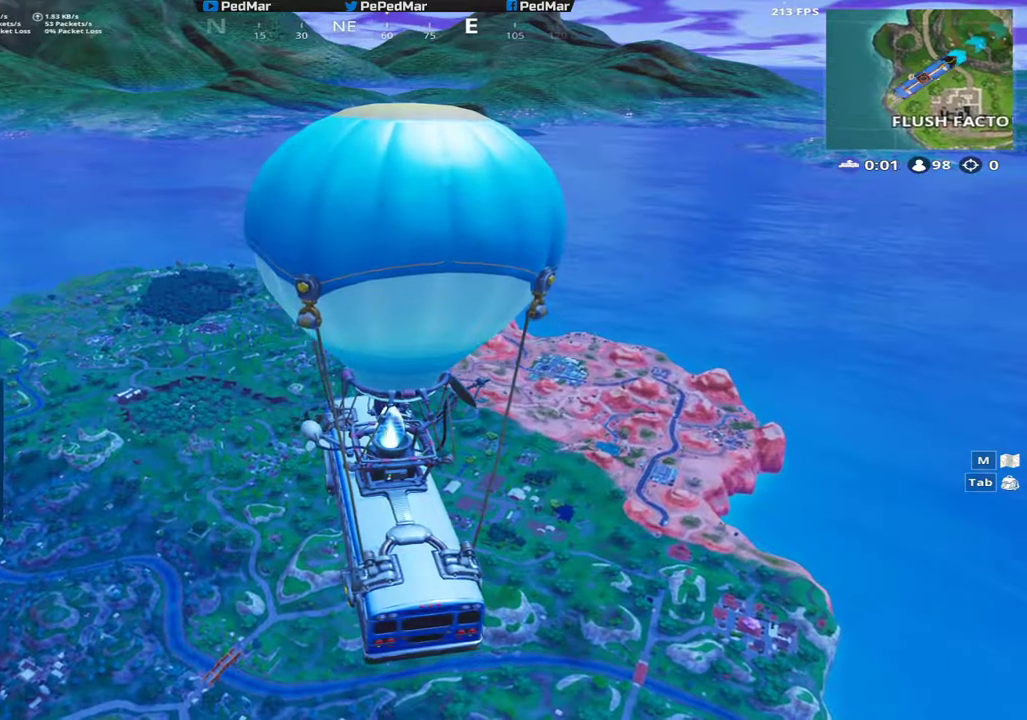
Gameplay with keyboard and mouse; each line is a JSON object with the keys and mouse buttons held at the frame after it. "events" lists presses ("down") and releases ("up") of "a", "c", "ctrl", "d", "e", "f", "q", "r", "s", "shift", "space", "tab", "w", "x", "z", "mouse_left", "mouse_wheel", "mouse_right", "mouse_mb4" and "mouse_mb5" between this image and that frame as [ms after this image, input, new state], when the widget could be followed in between. "mouse_left", "mouse_wheel", "mouse_right", "mouse_mb4", "mouse_mb5" = the "left", "wheel", "right", "mb4", "mb5" buttons of the "mouse" list. No other keys are recorded. "wheel" means that the mouse wheel is clicked or scrolled. Not read: mouse_move.
{"keys": [], "mouse": [], "events": [[83, "tab", "up"], [250, "mouse_left", "down"], [334, "mouse_left", "up"]]}
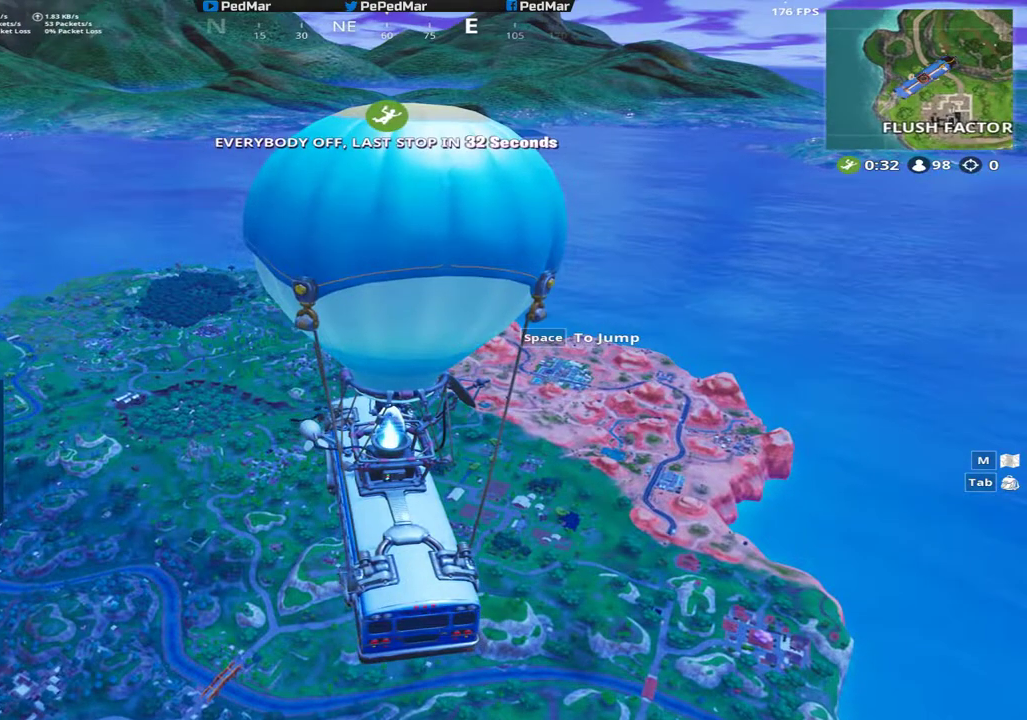
{"keys": [], "mouse": [], "events": []}
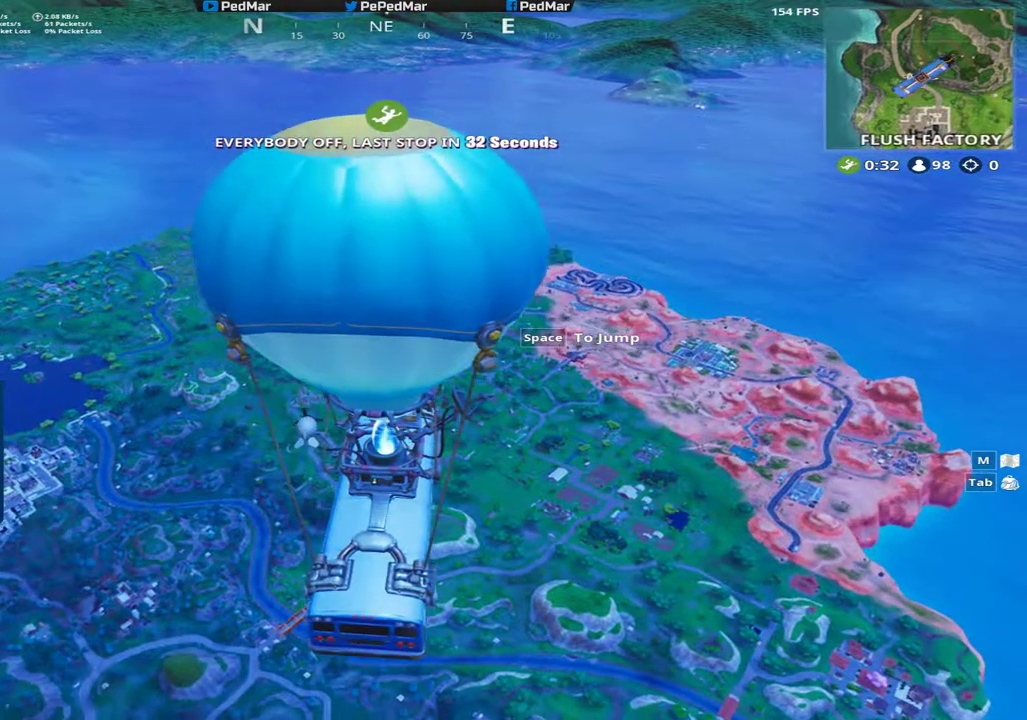
{"keys": [], "mouse": [], "events": []}
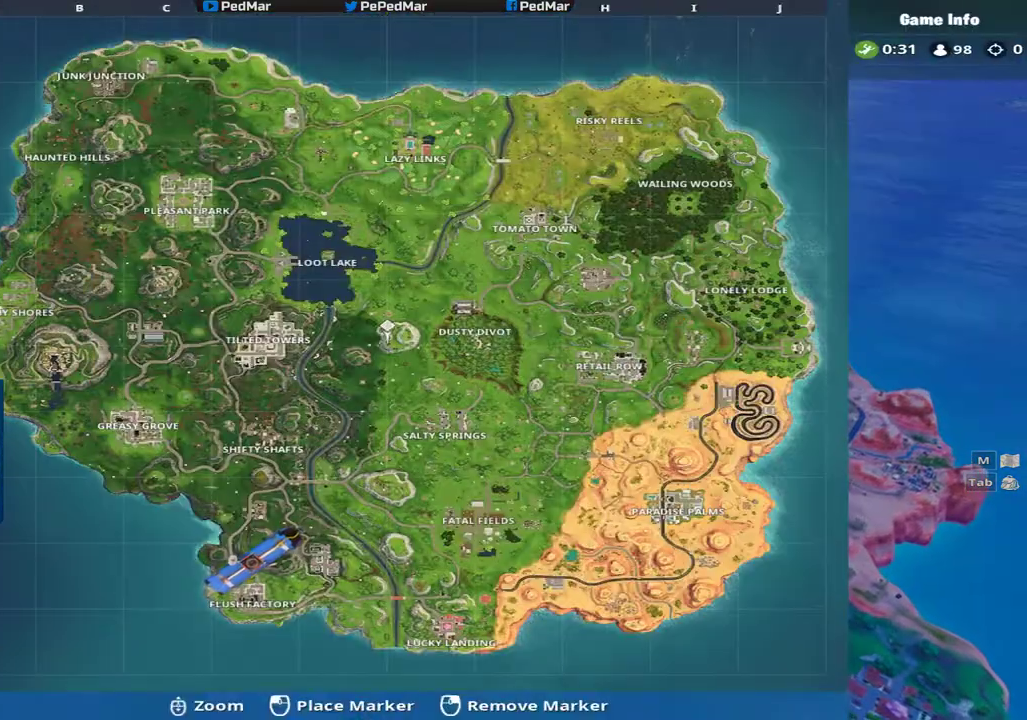
{"keys": [], "mouse": [], "events": []}
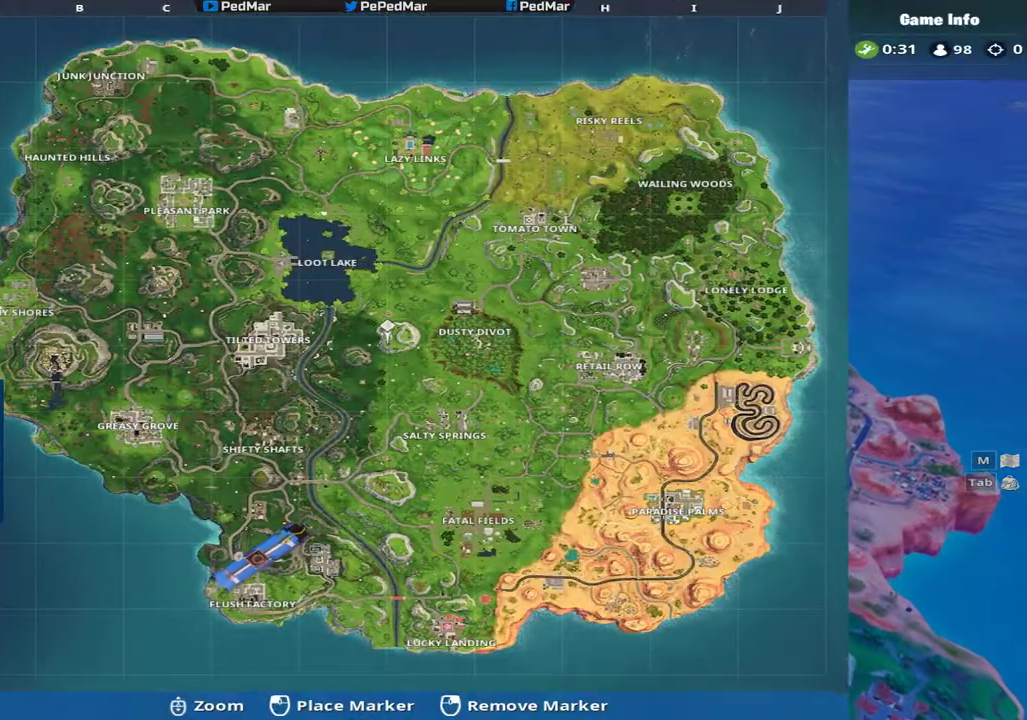
{"keys": [], "mouse": [], "events": []}
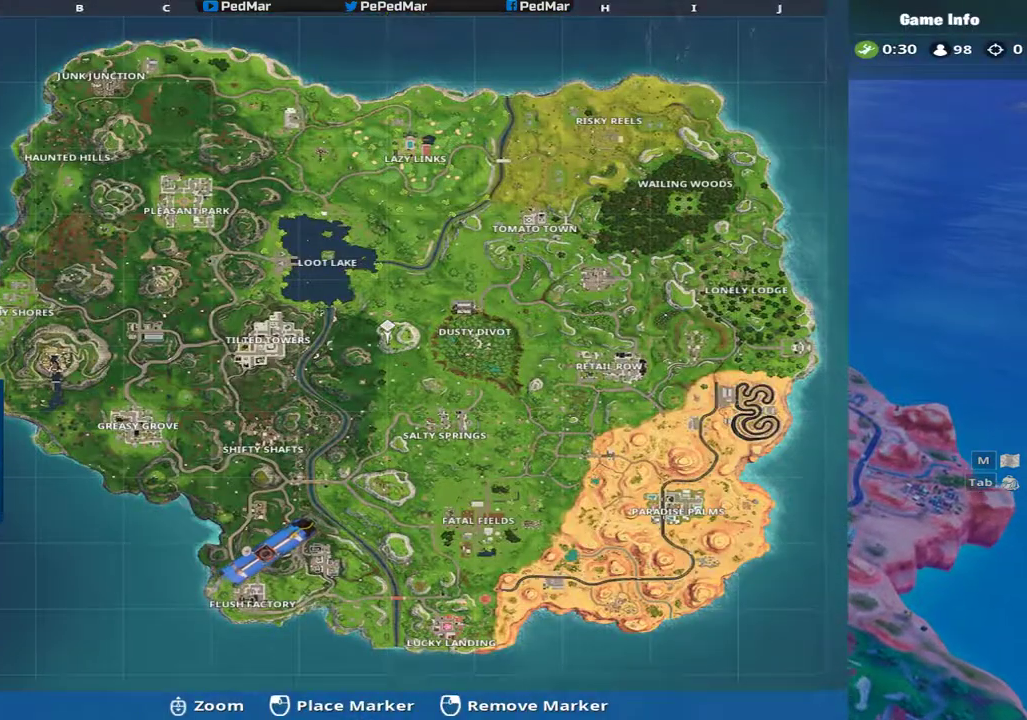
{"keys": ["w"], "mouse": [], "events": [[300, "w", "down"]]}
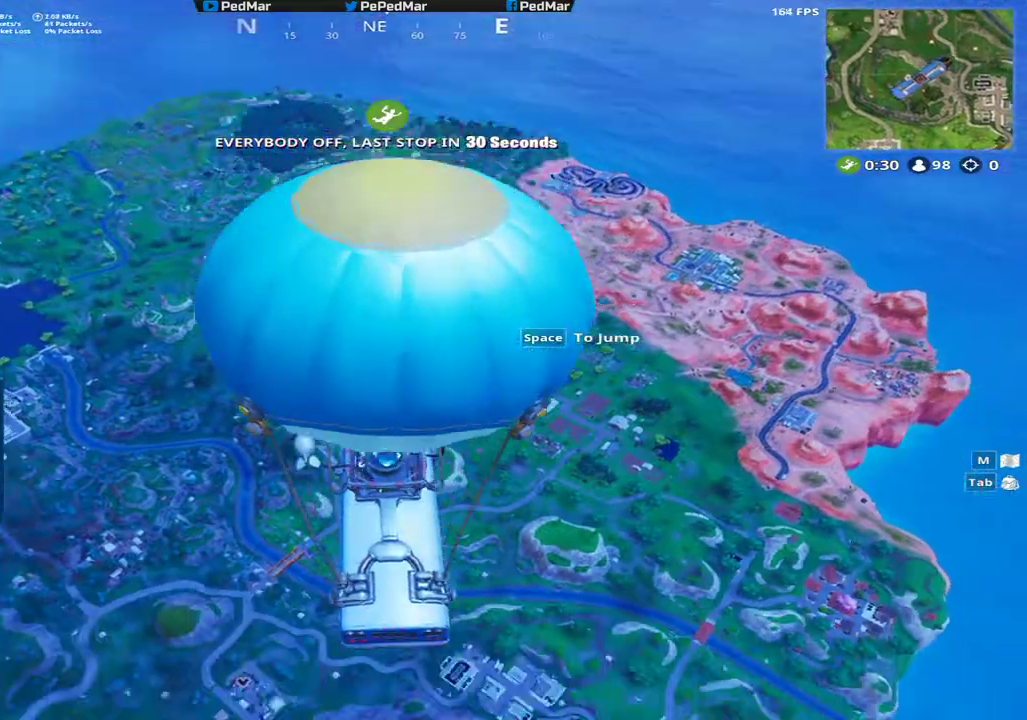
{"keys": ["w"], "mouse": [], "events": [[267, "space", "down"], [334, "space", "up"]]}
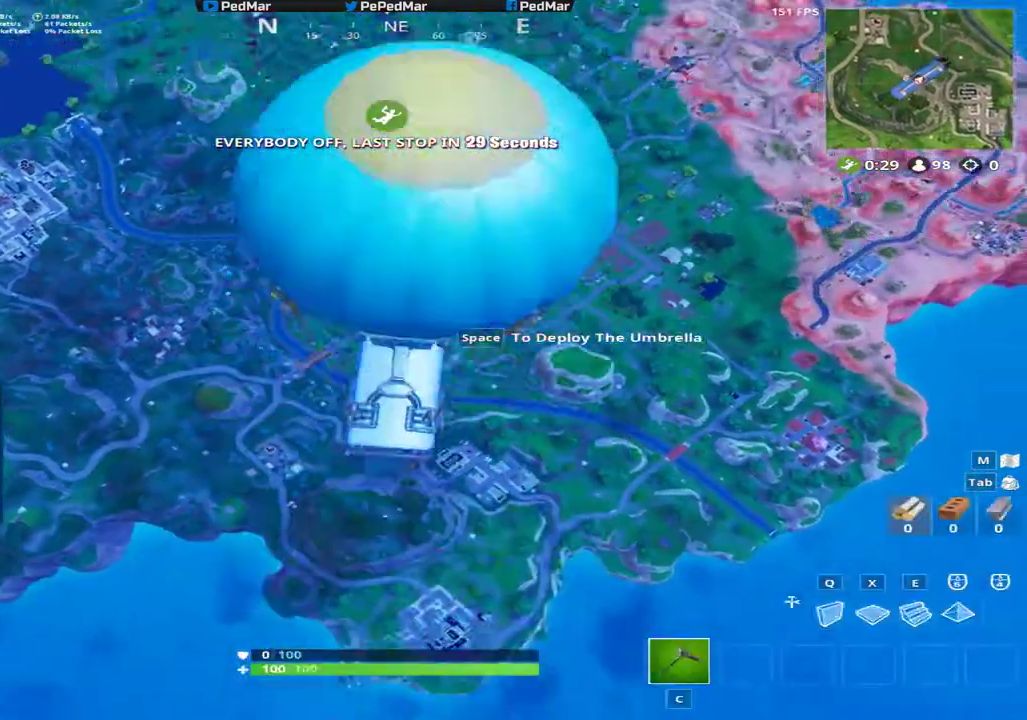
{"keys": ["w"], "mouse": [], "events": []}
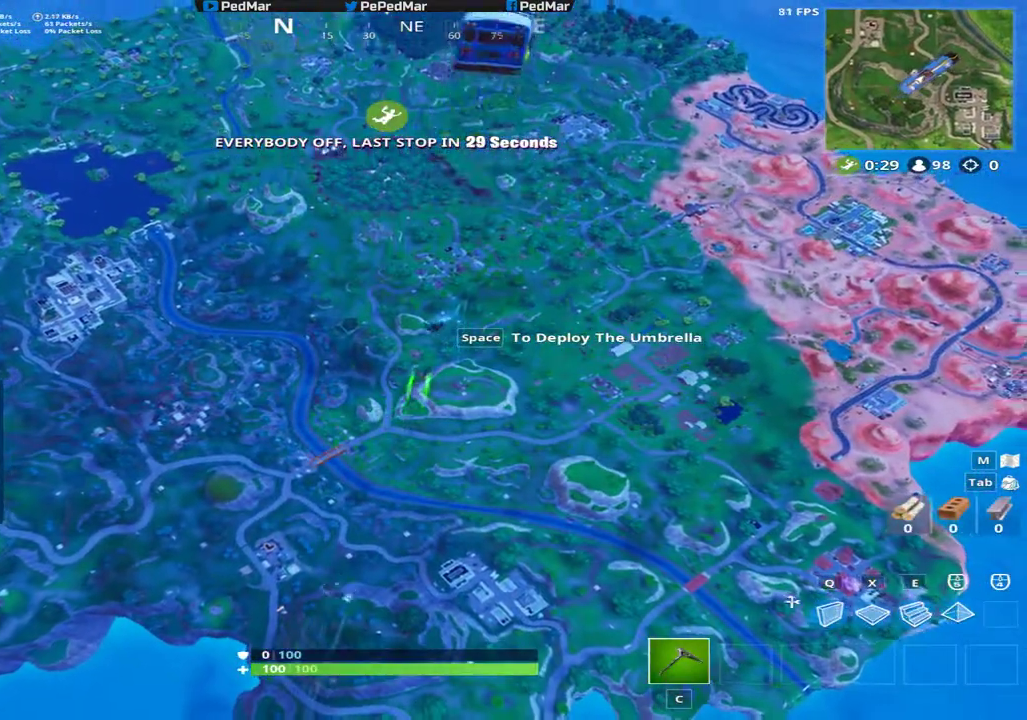
{"keys": ["w"], "mouse": [], "events": []}
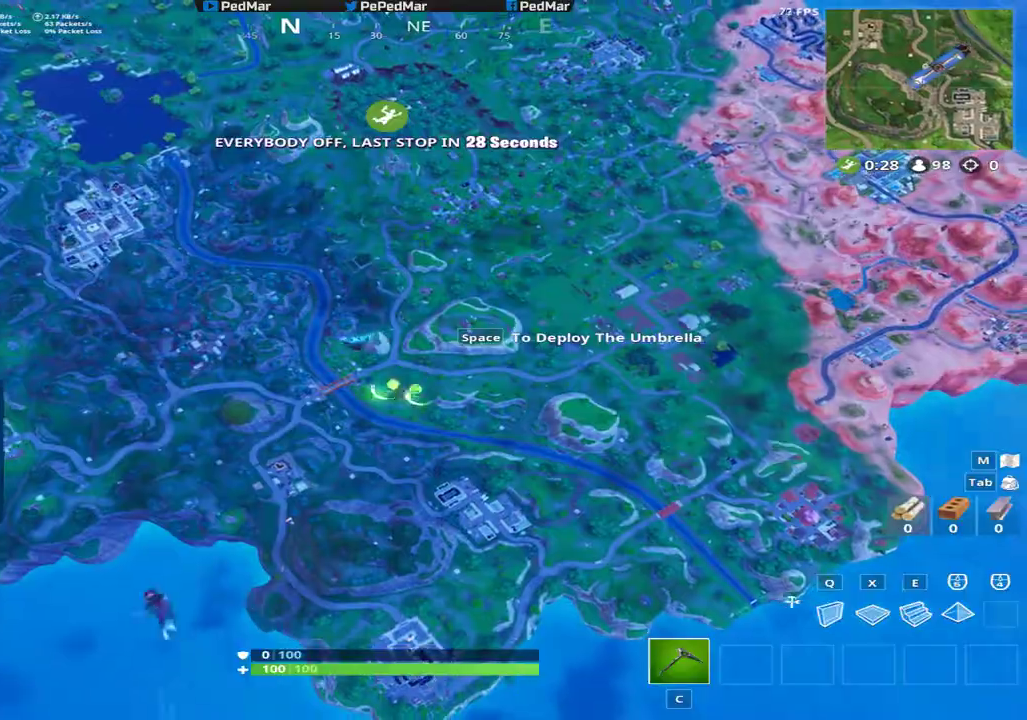
{"keys": ["w"], "mouse": [], "events": []}
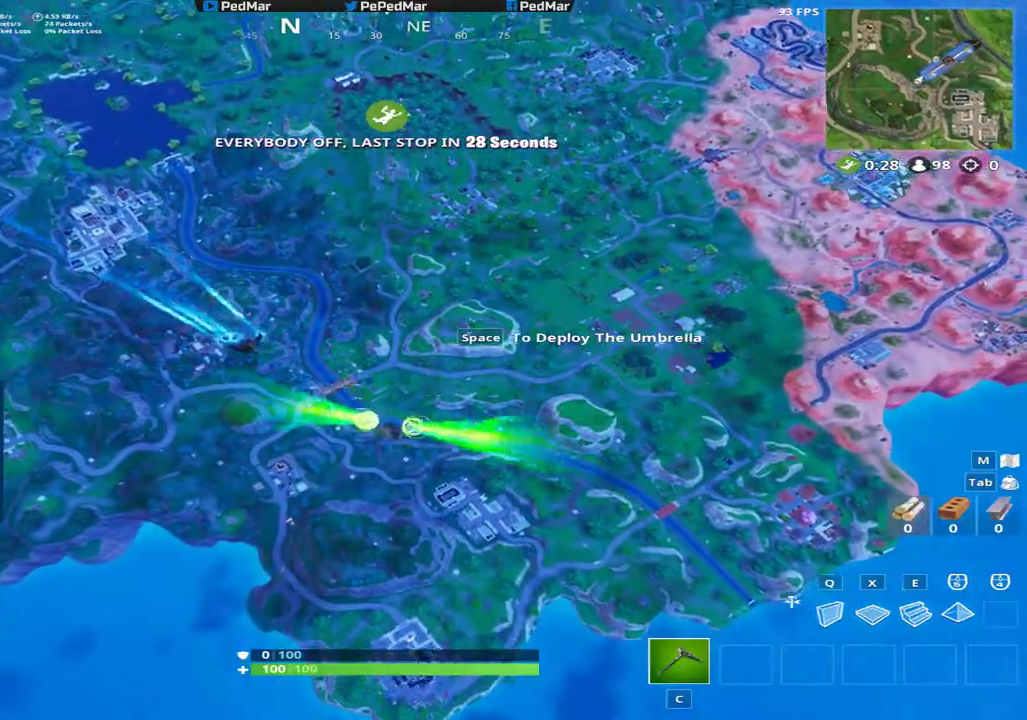
{"keys": ["w"], "mouse": [], "events": []}
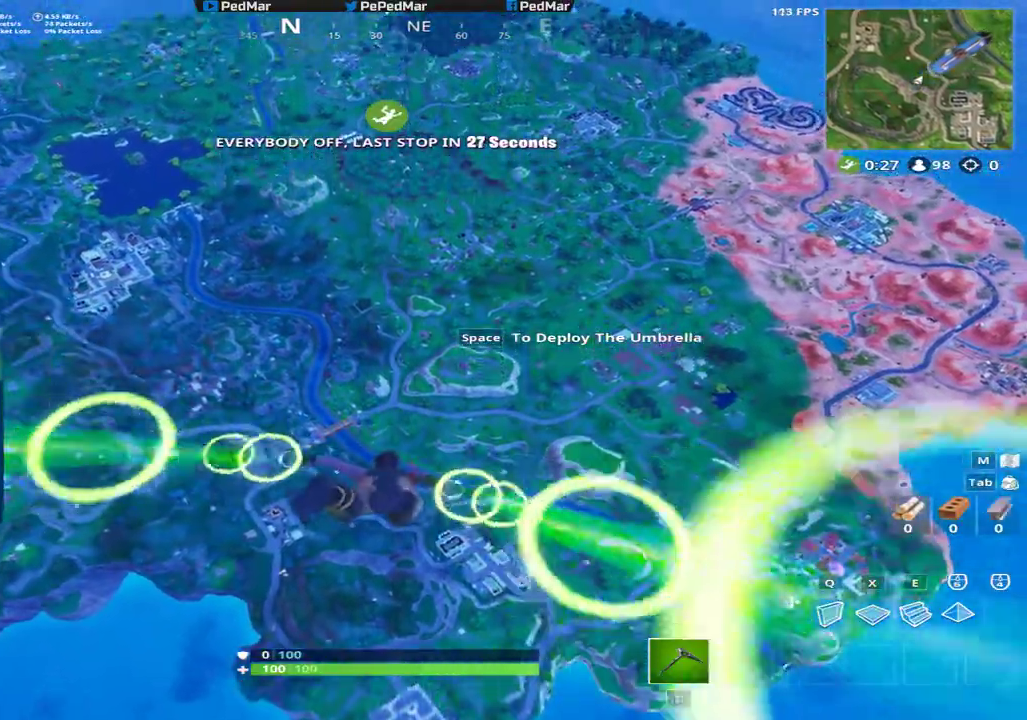
{"keys": ["w"], "mouse": []}
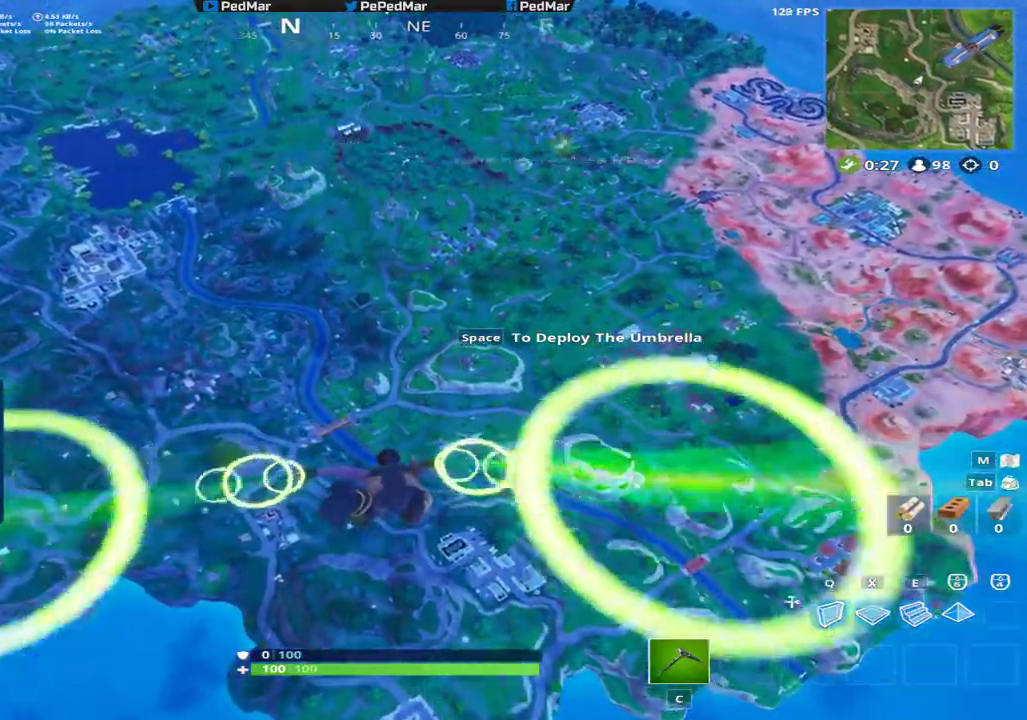
{"keys": ["w"], "mouse": []}
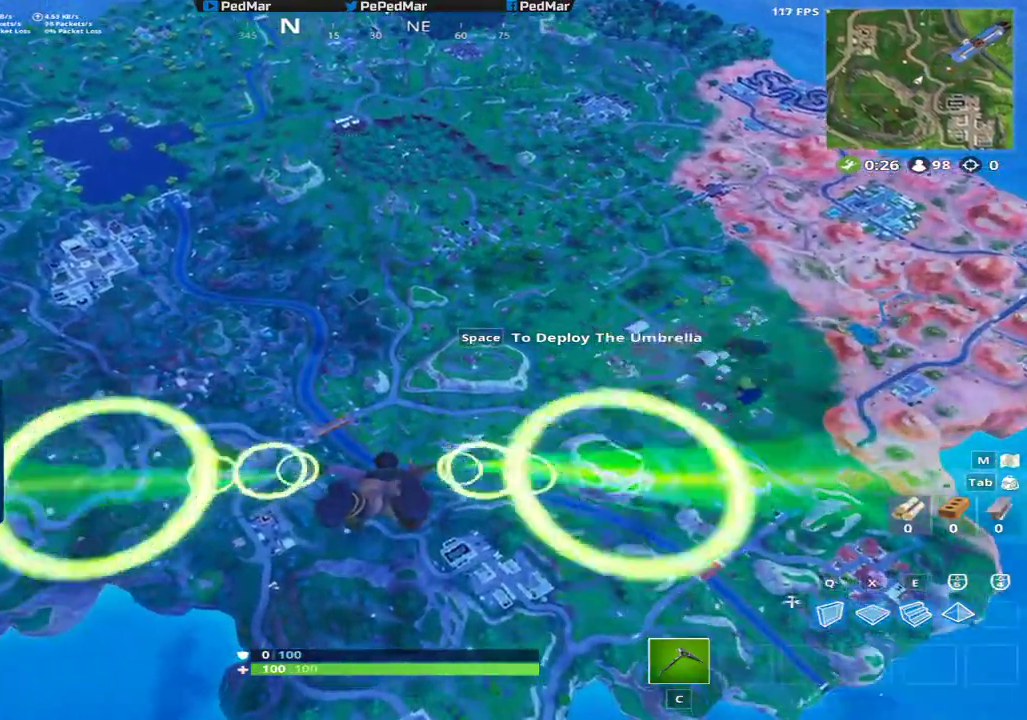
{"keys": ["w"], "mouse": [], "events": []}
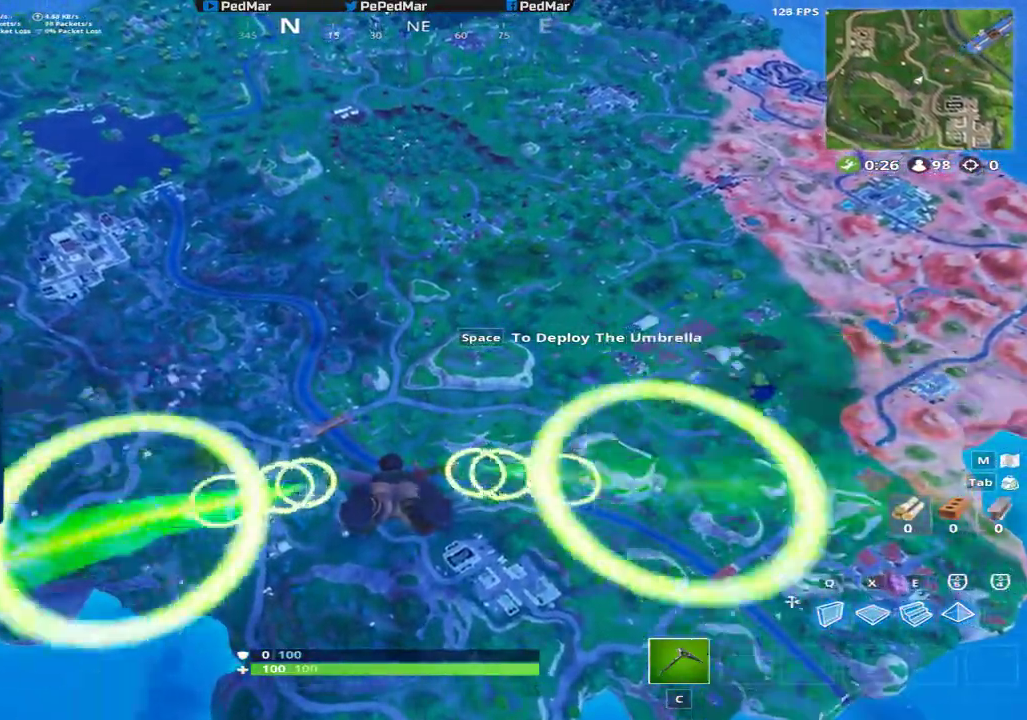
{"keys": ["w"], "mouse": []}
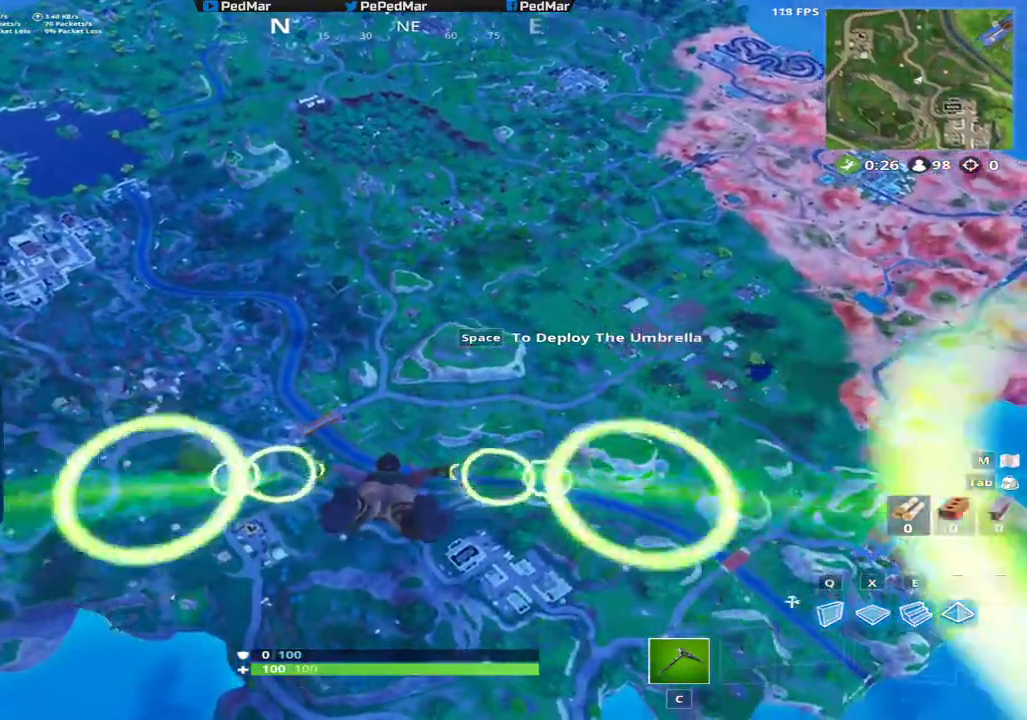
{"keys": ["w"], "mouse": [], "events": []}
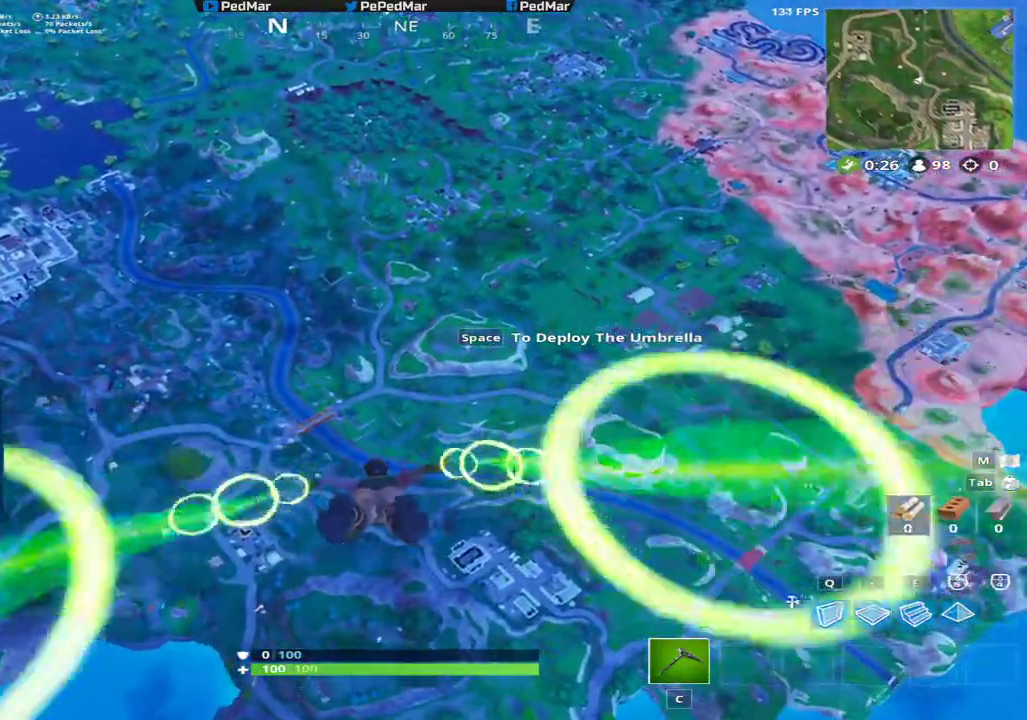
{"keys": ["w"], "mouse": [], "events": []}
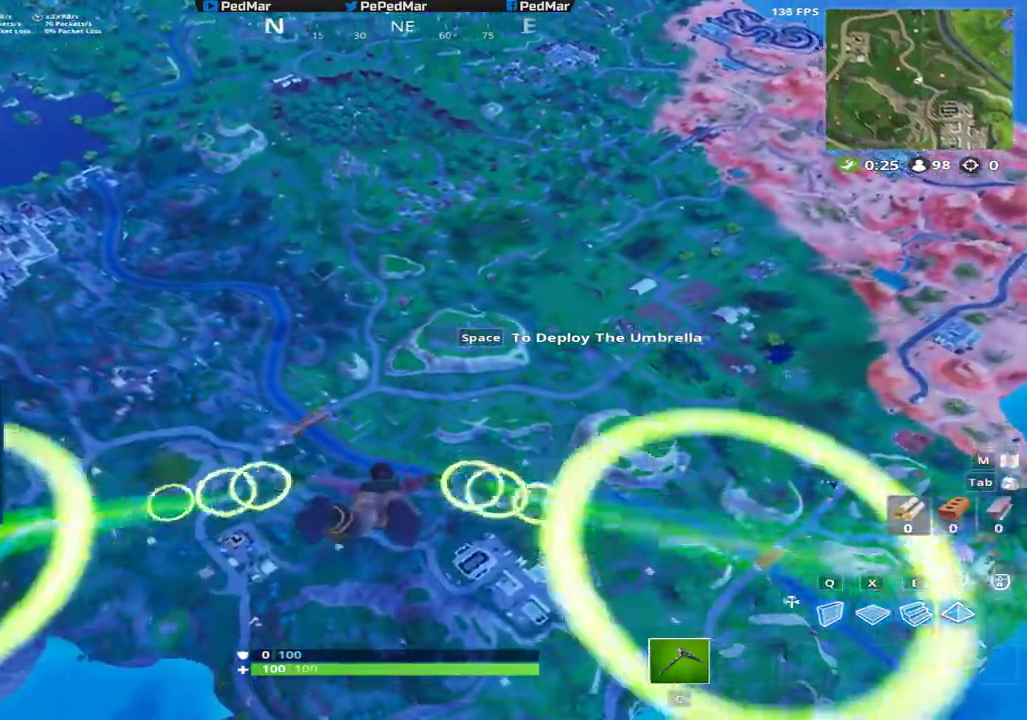
{"keys": ["w"], "mouse": [], "events": []}
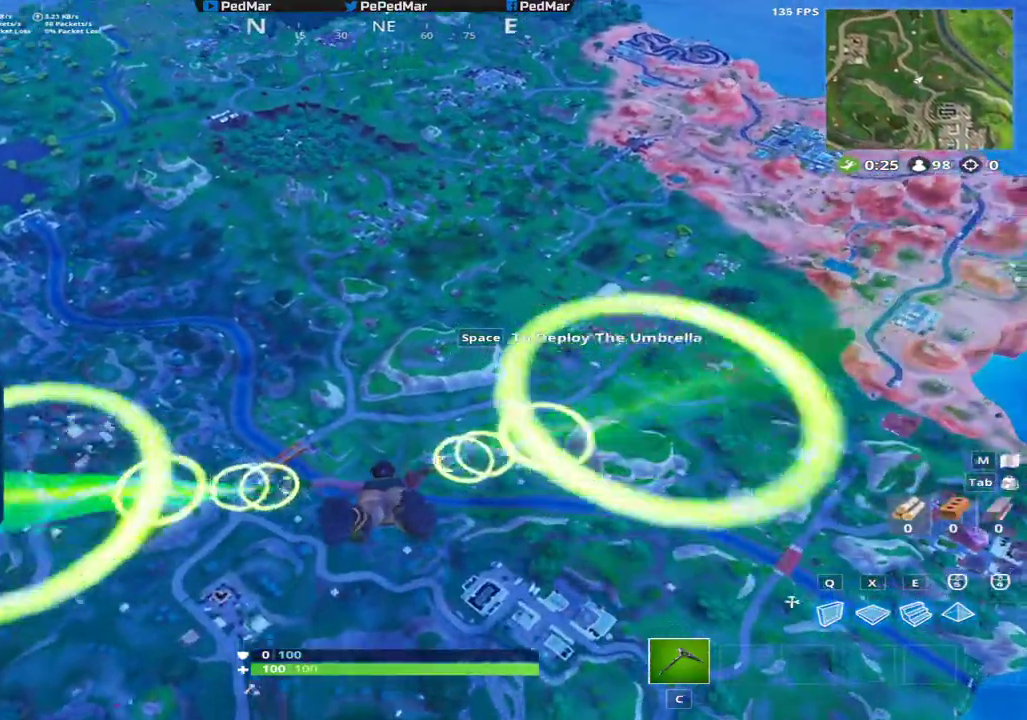
{"keys": ["w"], "mouse": [], "events": []}
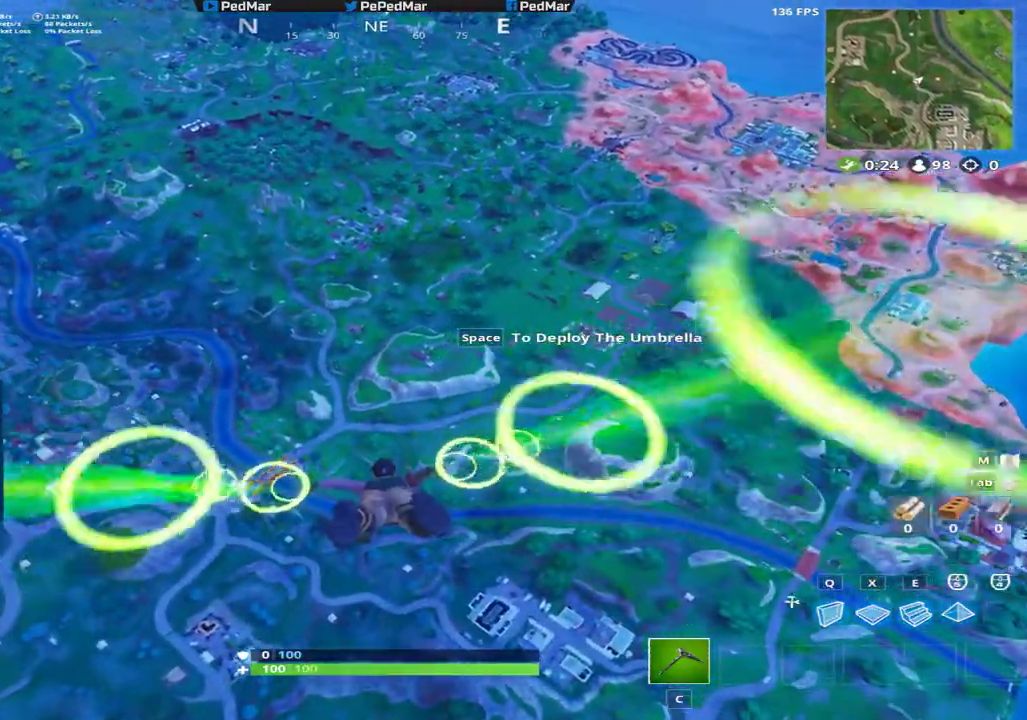
{"keys": ["w"], "mouse": [], "events": []}
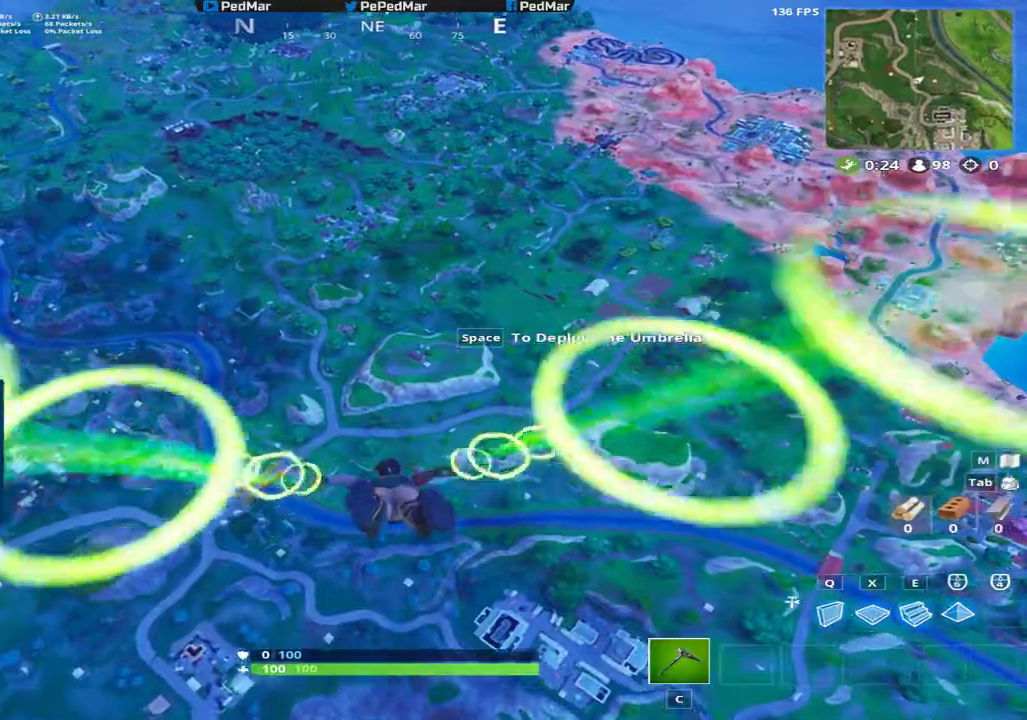
{"keys": ["w"], "mouse": [], "events": []}
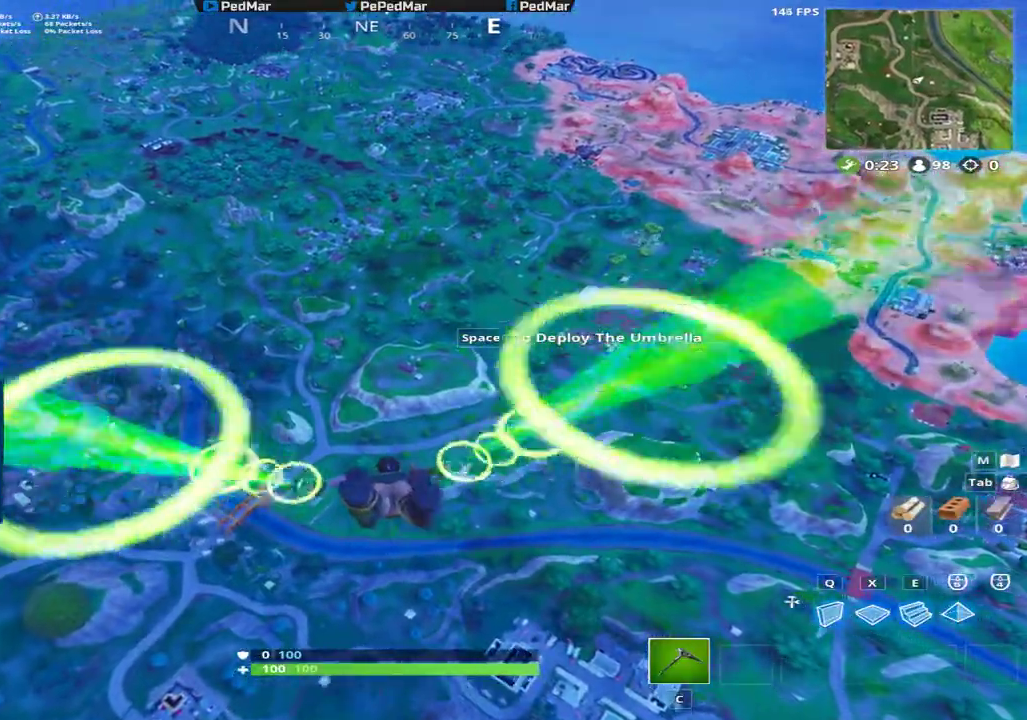
{"keys": ["w"], "mouse": [], "events": []}
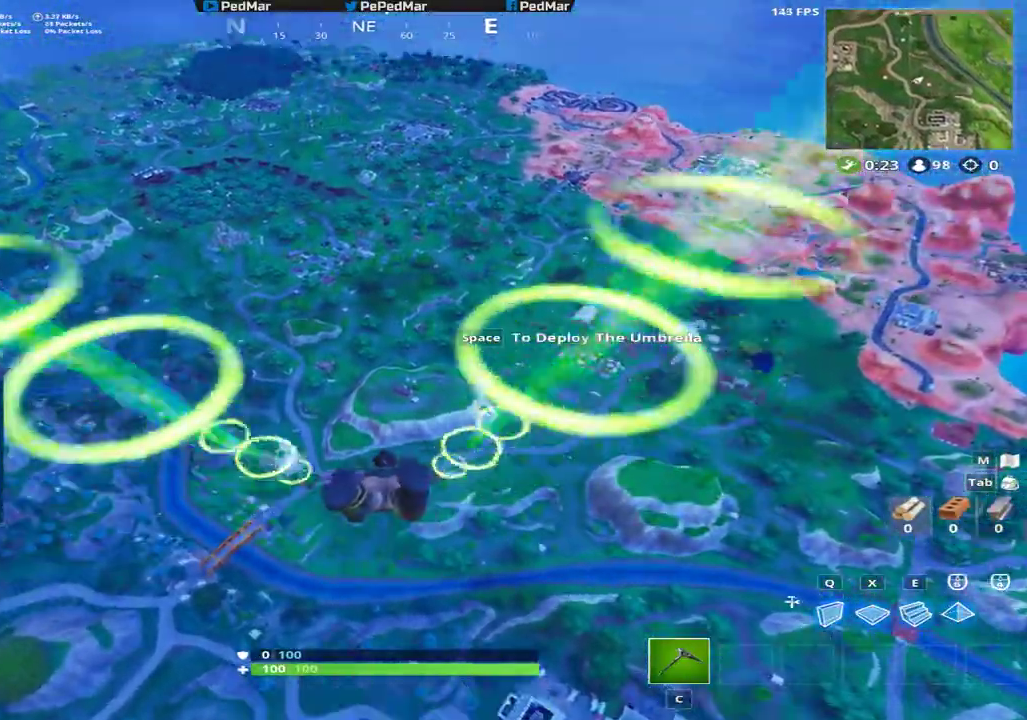
{"keys": ["w"], "mouse": [], "events": []}
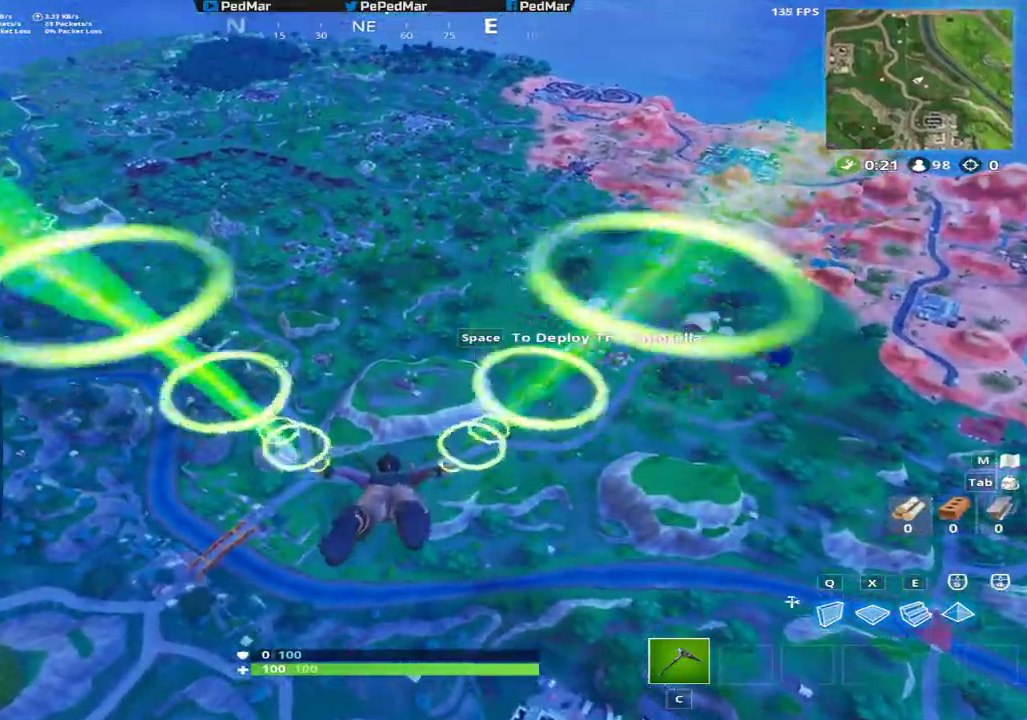
{"keys": ["w"], "mouse": [], "events": []}
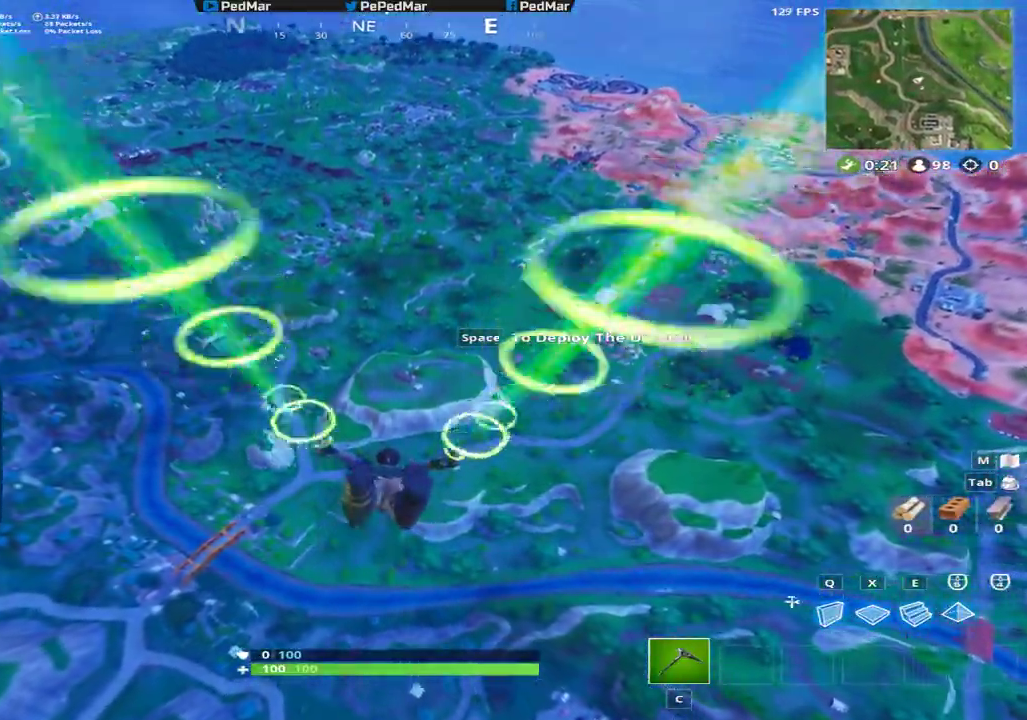
{"keys": ["w"], "mouse": [], "events": []}
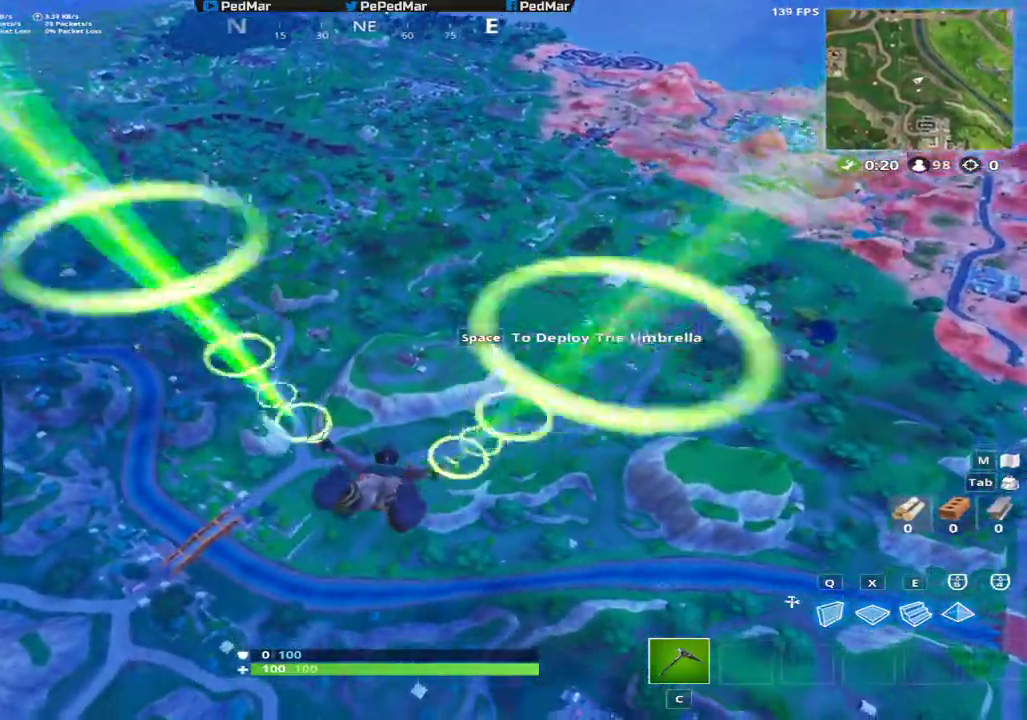
{"keys": ["w"], "mouse": [], "events": []}
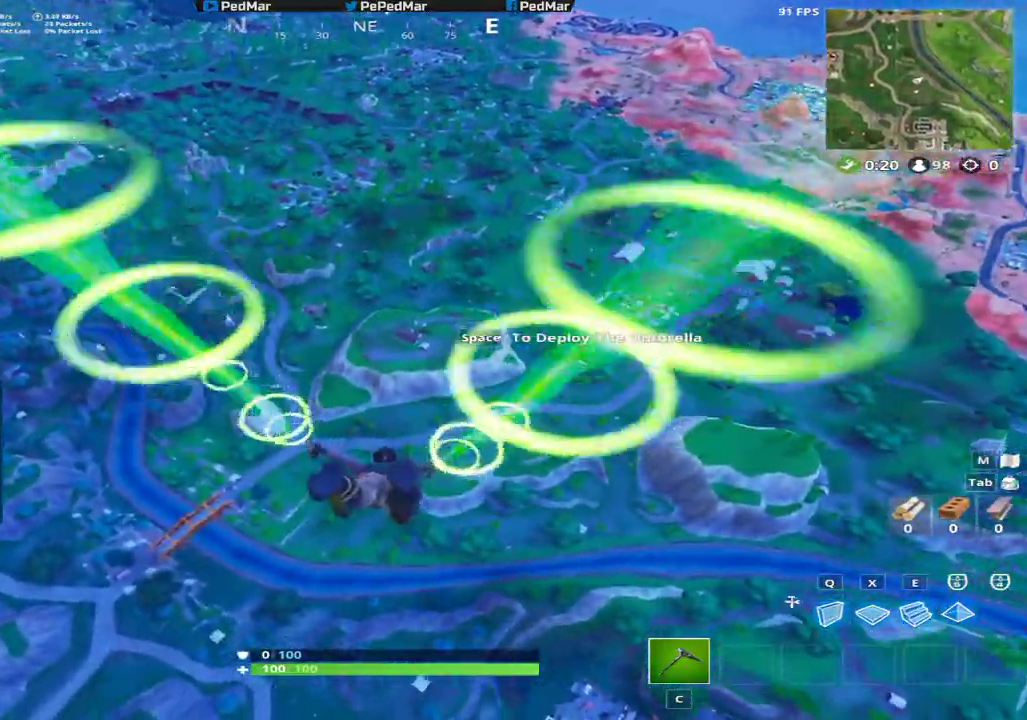
{"keys": ["w"], "mouse": [], "events": []}
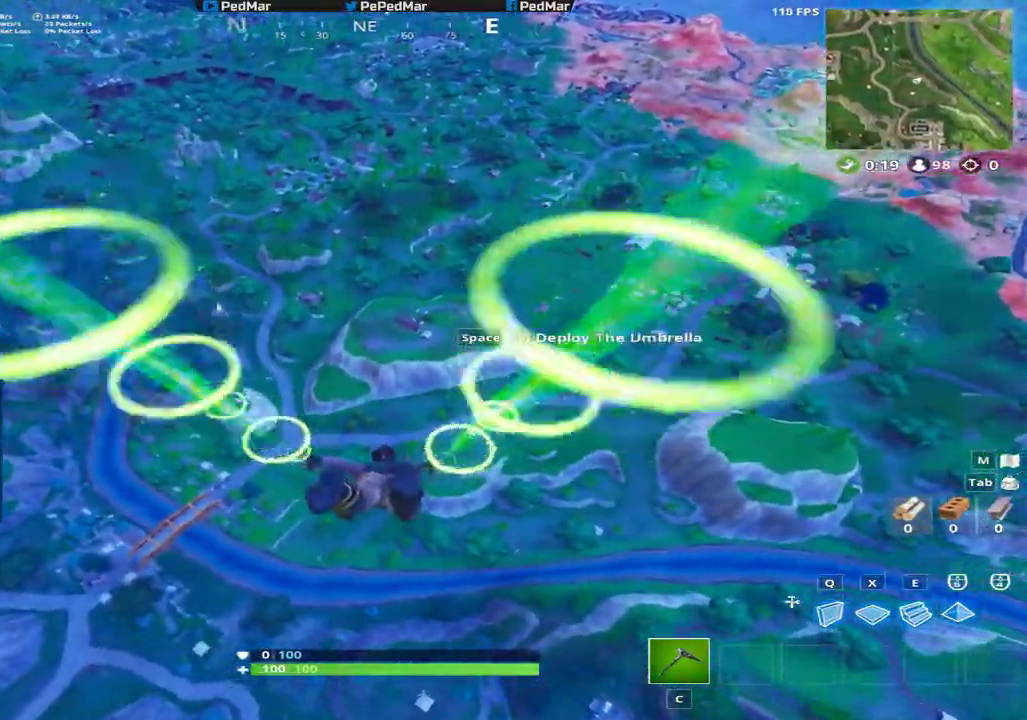
{"keys": ["w"], "mouse": [], "events": []}